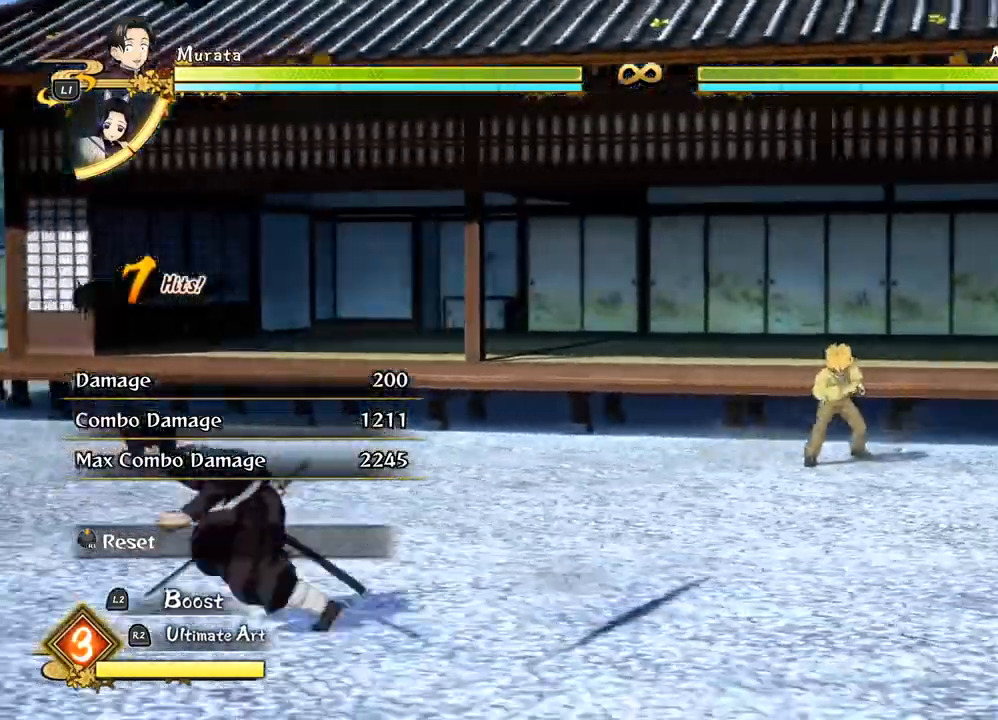
Gameplay with a controller (PlayStation layout); each line is a JSON object with the inputs held at the frame after it. "events" lists button and stick changes between this image and that frame as [ms after this image, input, new state], when the widget could be followed in between.
{"buttons": [], "left_stick": "up", "right_stick": "center", "events": [[383, "left_stick", "center"], [500, "left_stick", "up"]]}
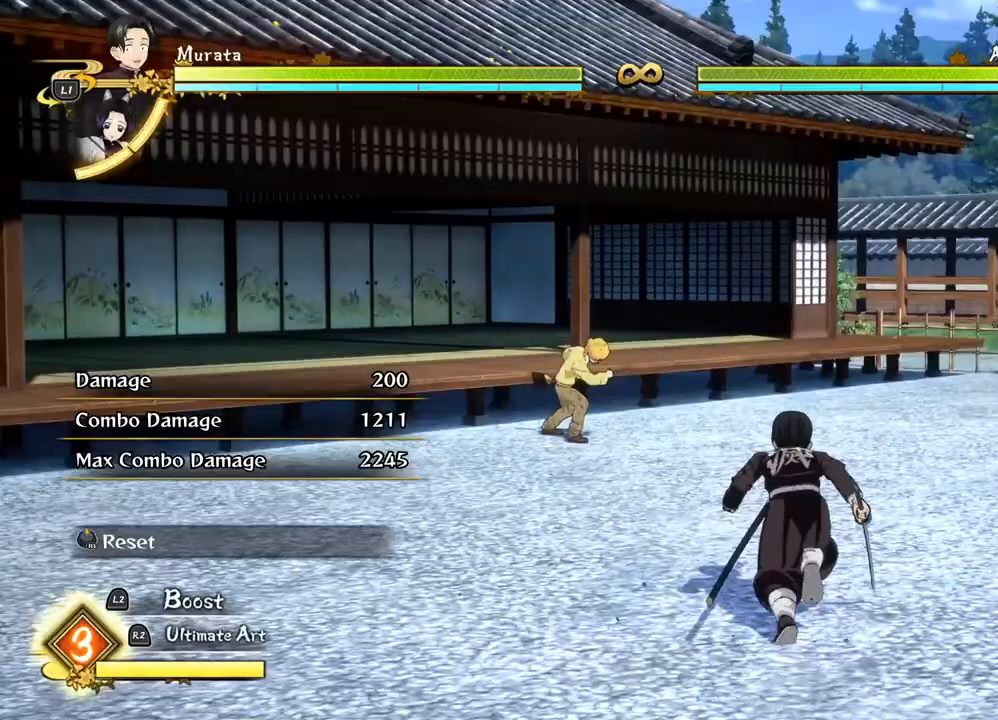
{"buttons": [], "left_stick": "up", "right_stick": "center", "events": []}
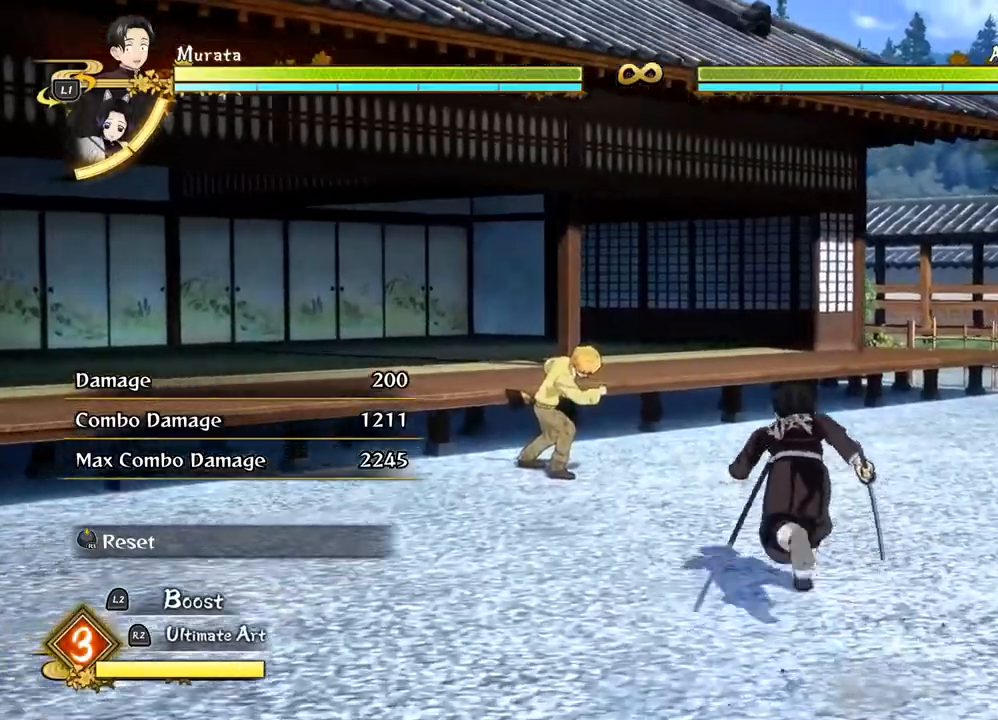
{"buttons": [], "left_stick": "up", "right_stick": "center", "events": []}
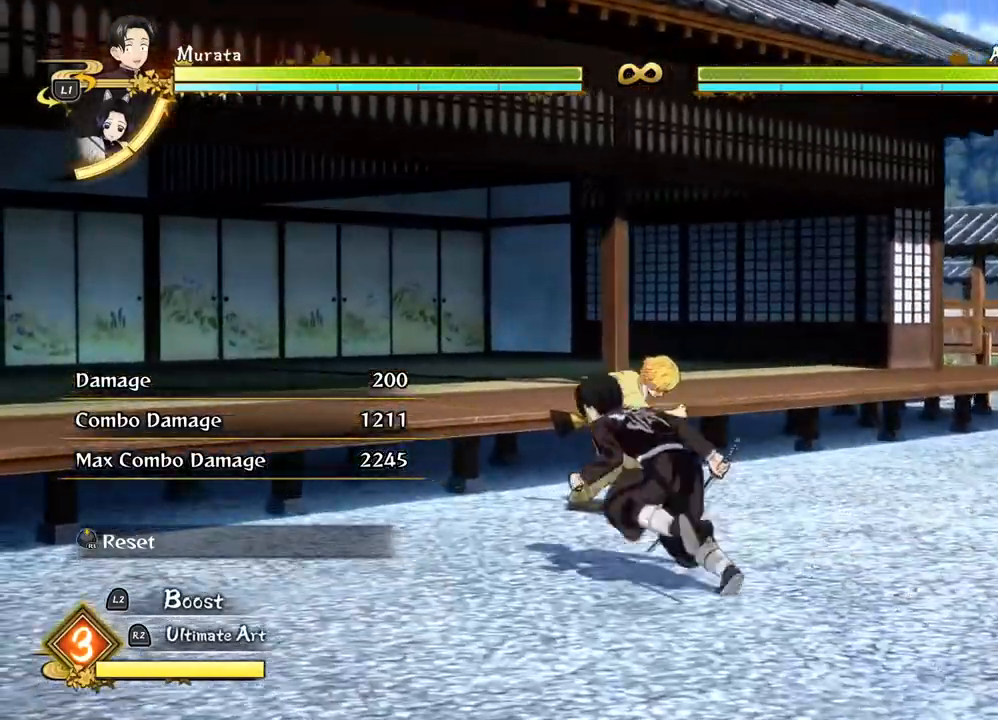
{"buttons": ["R1"], "left_stick": "up", "right_stick": "center", "events": [[350, "R1", "down"], [350, "SQUARE", "down"], [483, "SQUARE", "up"]]}
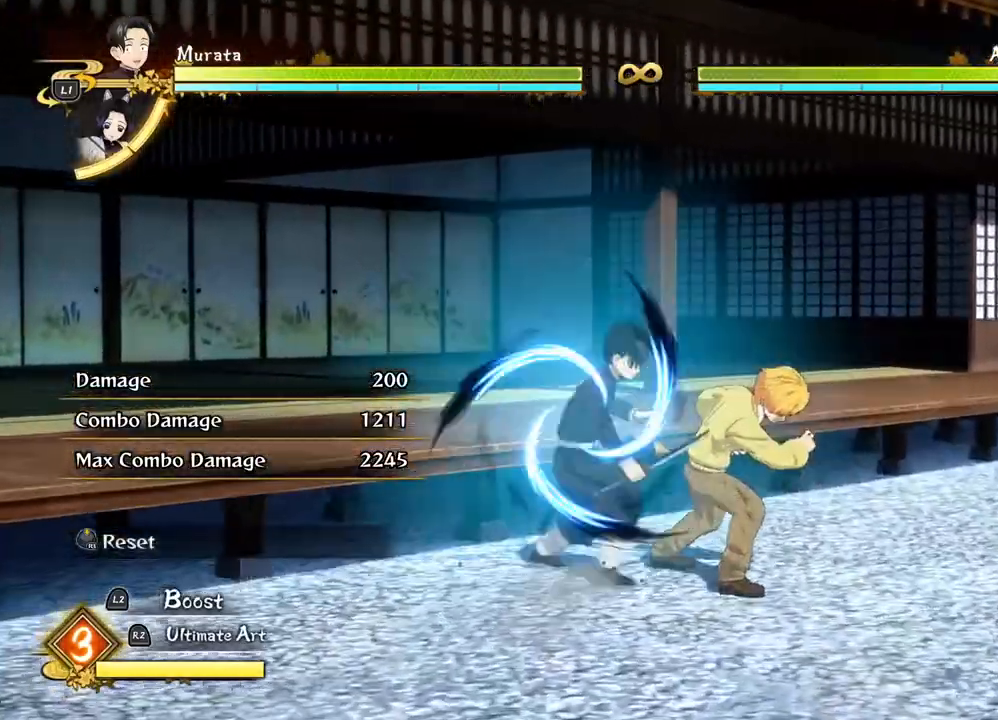
{"buttons": [], "left_stick": "up", "right_stick": "center", "events": [[50, "SQUARE", "down"], [150, "SQUARE", "up"], [183, "R1", "up"], [233, "R1", "down"], [233, "SQUARE", "down"], [367, "R1", "up"], [367, "SQUARE", "up"]]}
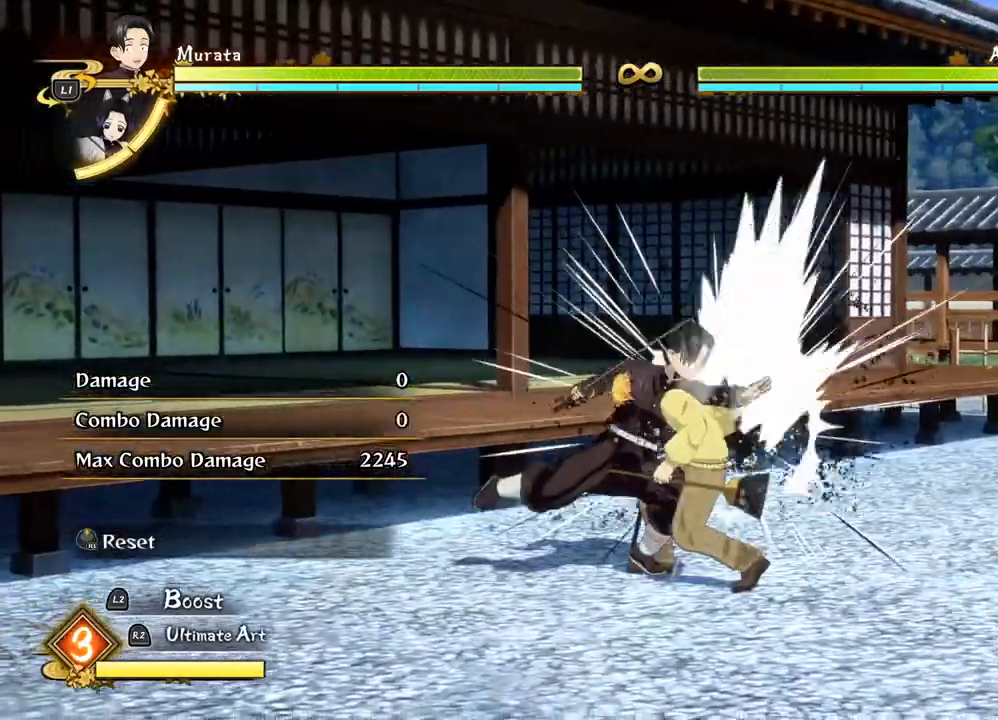
{"buttons": [], "left_stick": "up", "right_stick": "center", "events": []}
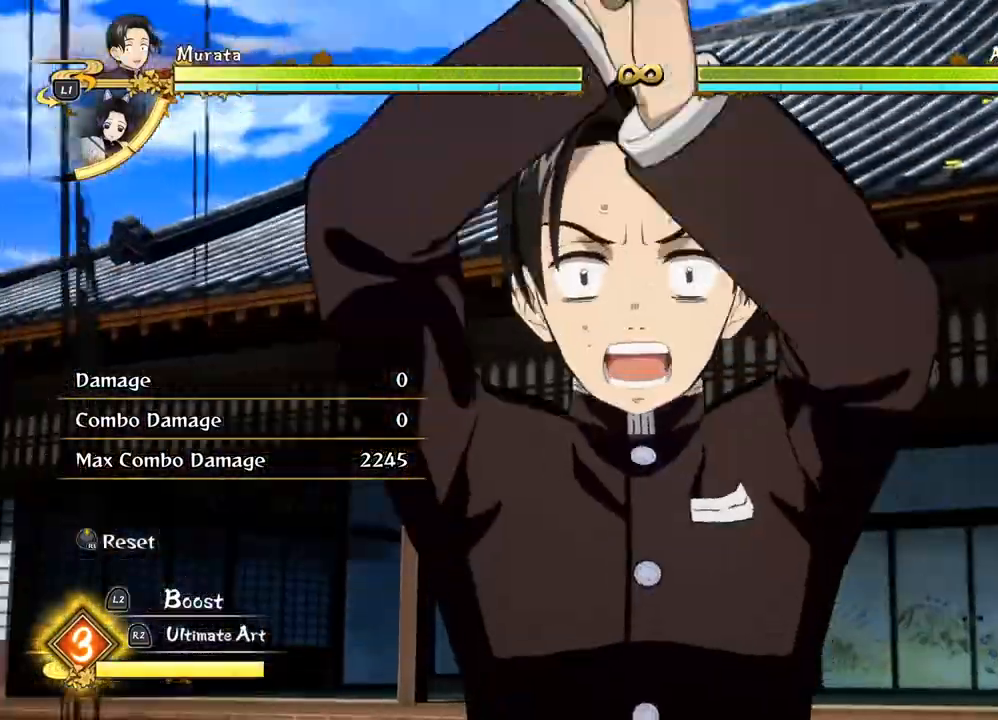
{"buttons": [], "left_stick": "up", "right_stick": "center", "events": []}
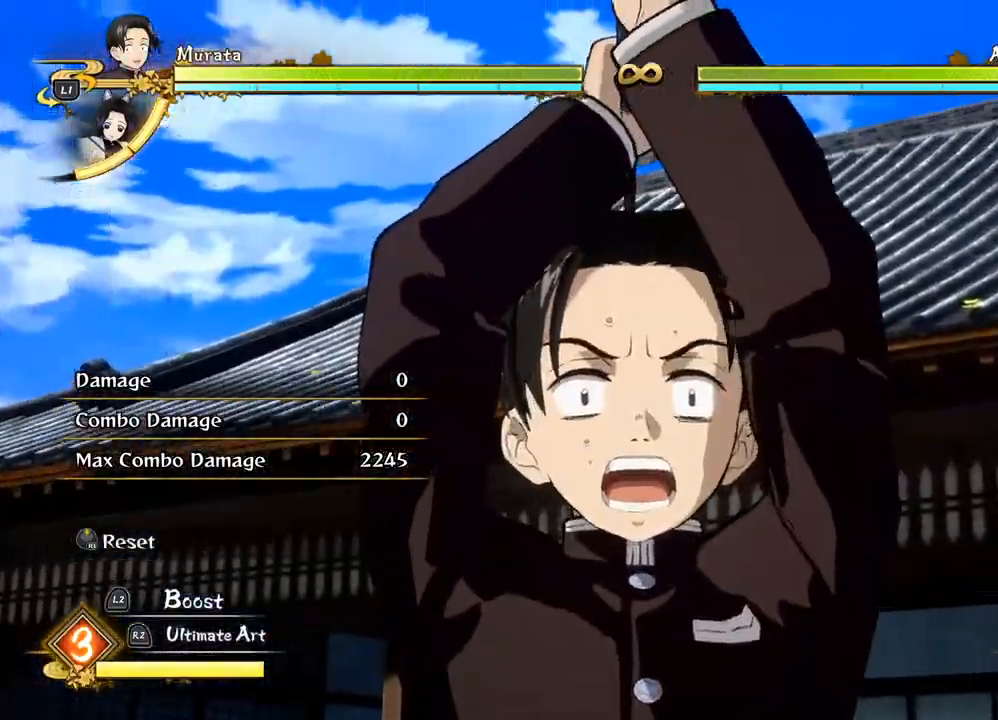
{"buttons": [], "left_stick": "up", "right_stick": "center", "events": []}
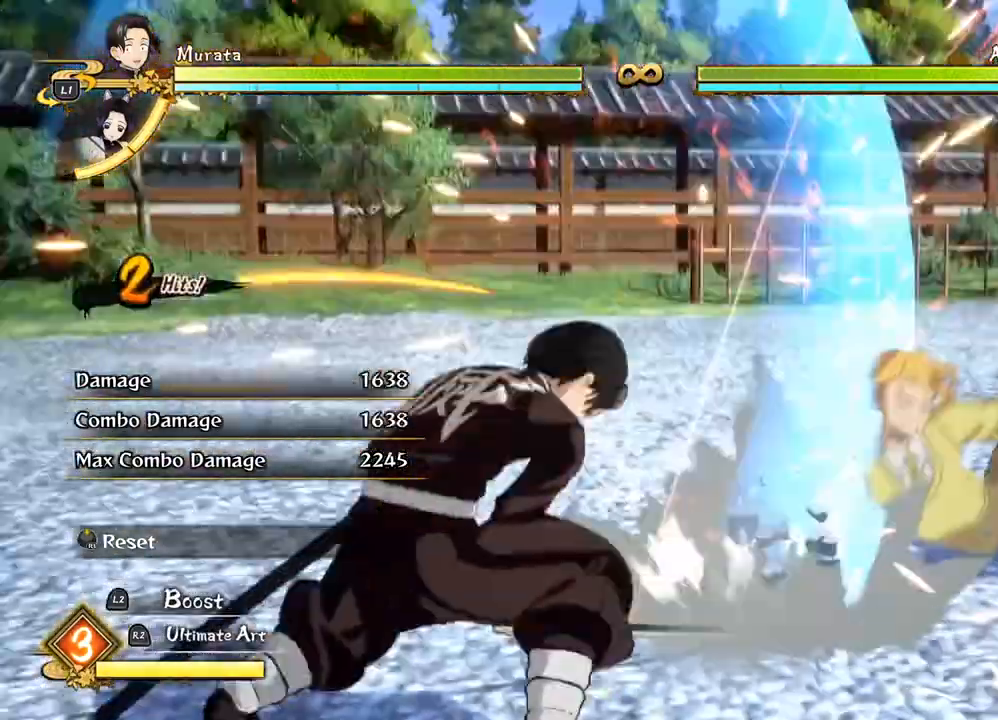
{"buttons": [], "left_stick": "up", "right_stick": "center"}
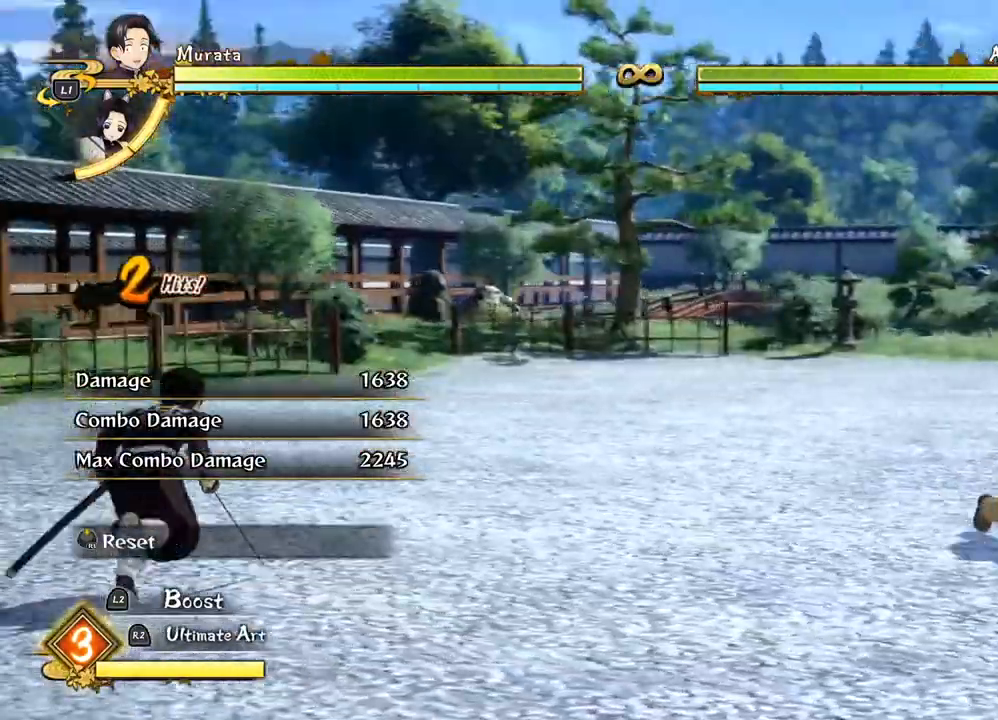
{"buttons": [], "left_stick": "up", "right_stick": "center", "events": []}
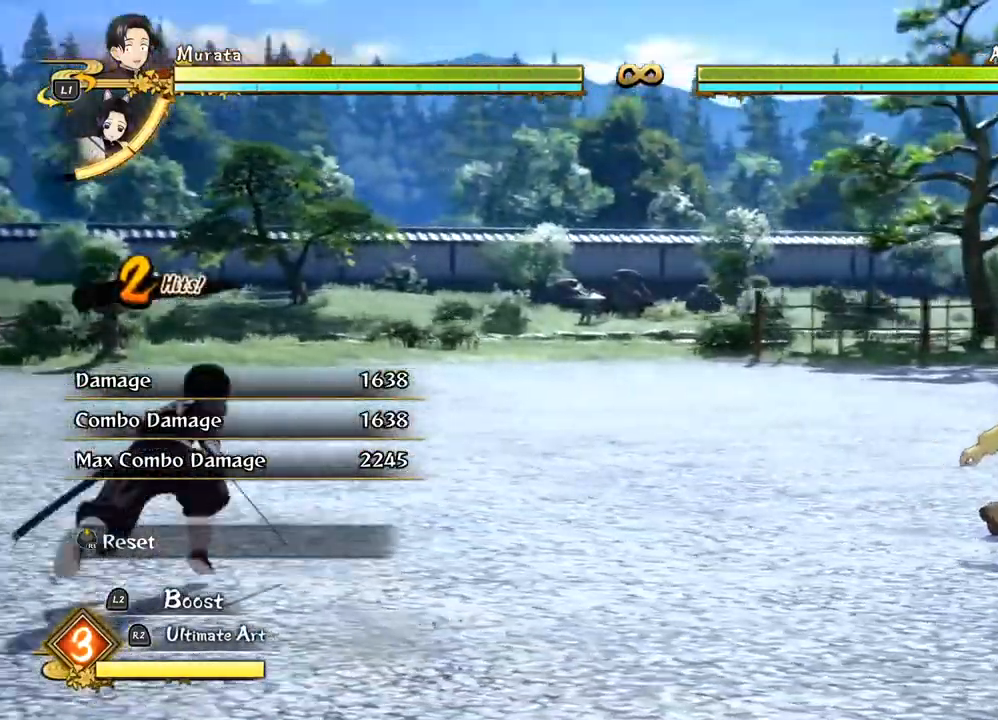
{"buttons": [], "left_stick": "down-right", "right_stick": "center", "events": [[167, "left_stick", "down-right"], [283, "left_stick", "down"], [467, "left_stick", "down-right"]]}
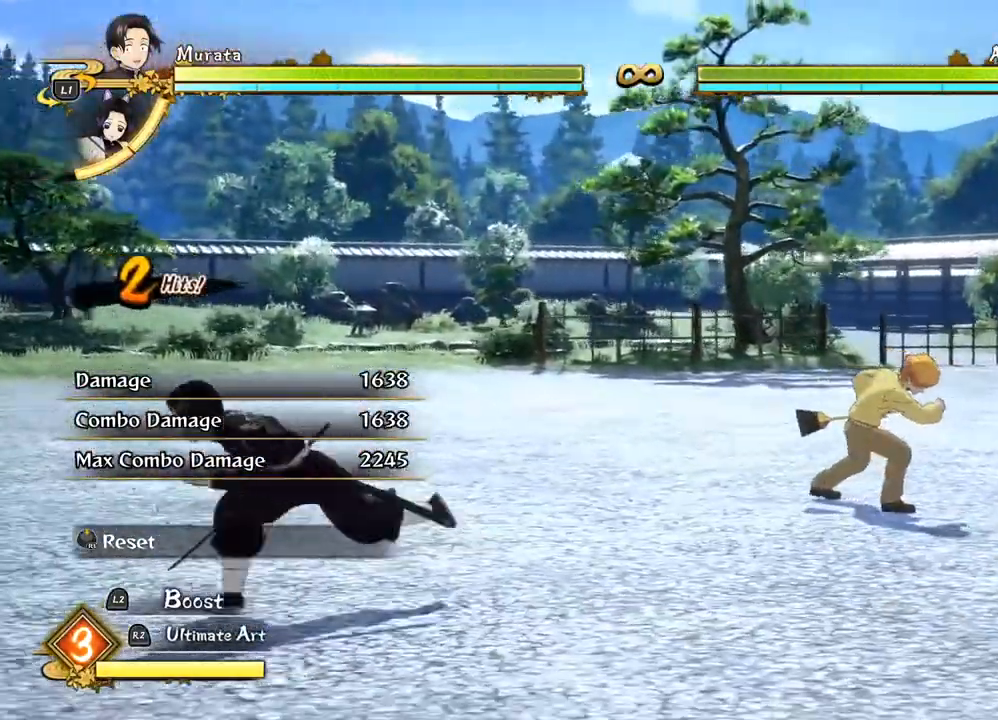
{"buttons": [], "left_stick": "up", "right_stick": "center", "events": [[67, "left_stick", "up"]]}
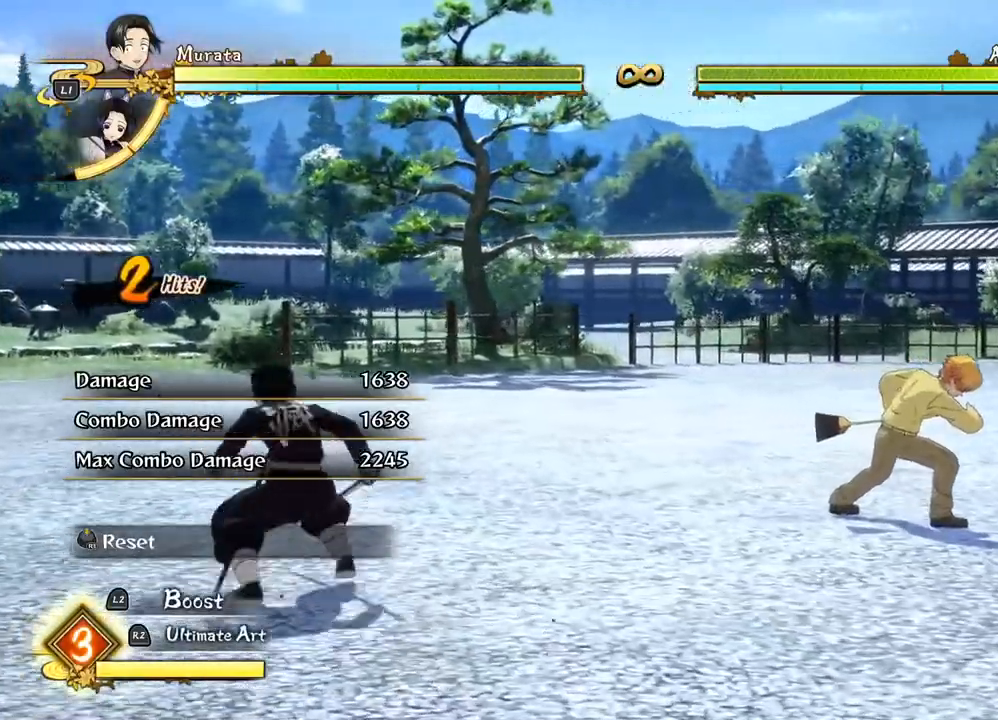
{"buttons": [], "left_stick": "up-left", "right_stick": "center"}
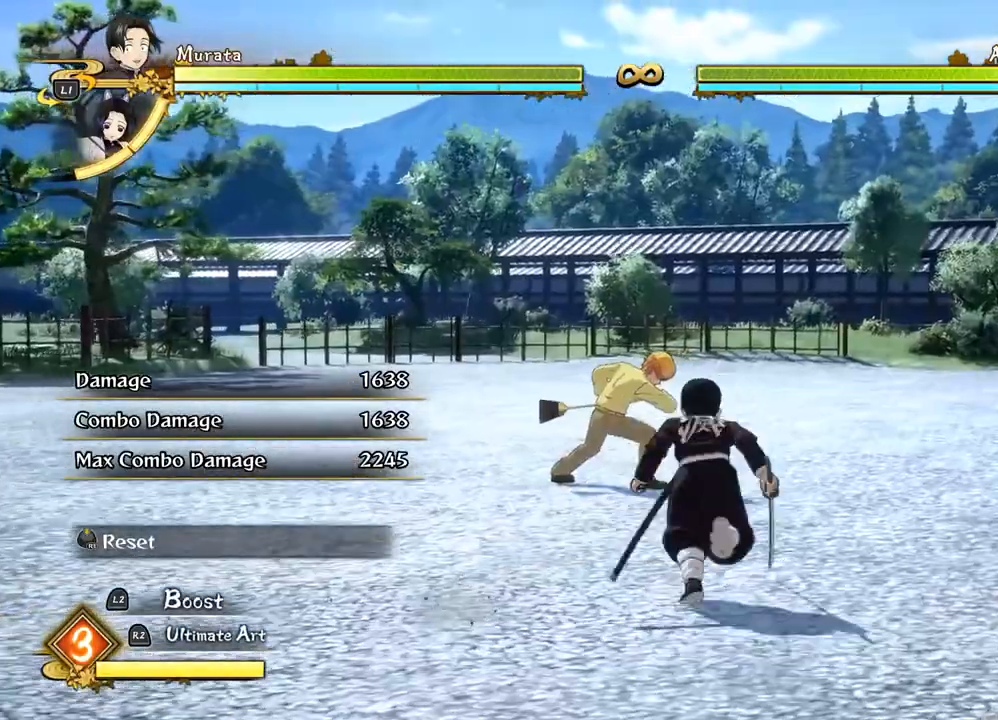
{"buttons": ["SQUARE"], "left_stick": "down", "right_stick": "center", "events": [[33, "CROSS", "down"], [50, "left_stick", "up"], [117, "CROSS", "up"], [283, "SQUARE", "down"], [350, "SQUARE", "up"], [350, "left_stick", "down"], [450, "SQUARE", "down"]]}